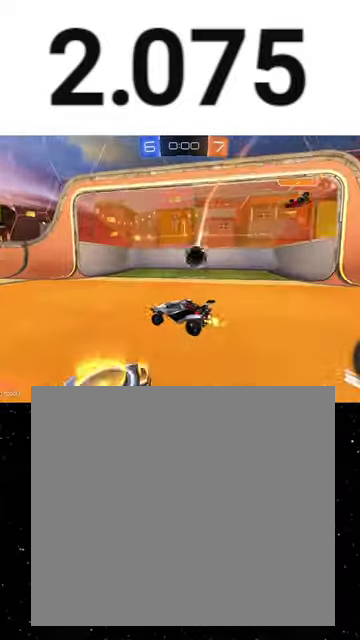
Gameplay with a controller (Xbox layout); each line is a JSON object with the inputs held at the frame after it. "events" lists button and stick changes between this image and that frame as [ms after this image, input, new state], when the widget could be followed in between. Not read: right_stick.
{"buttons": ["L1", "R2"], "left_stick": "down", "events": [[433, "Y", "down"], [467, "left_stick", "down"], [500, "L1", "down"], [500, "Y", "up"]]}
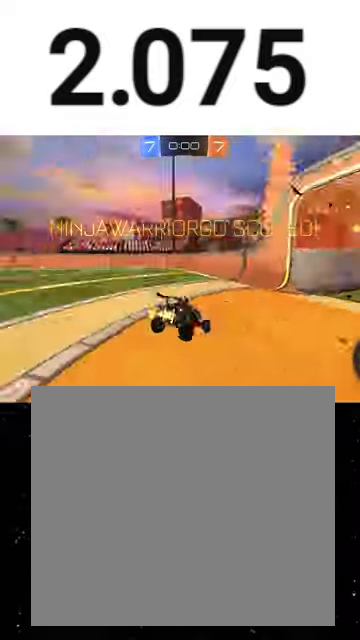
{"buttons": ["A", "L1", "R1", "R2", "L3"], "left_stick": "down", "events": [[33, "L3", "down"], [133, "A", "down"], [167, "R1", "down"], [200, "A", "up"], [233, "A", "down"], [300, "A", "up"], [367, "A", "down"], [433, "A", "up"], [433, "R1", "up"], [500, "A", "down"], [500, "R1", "down"]]}
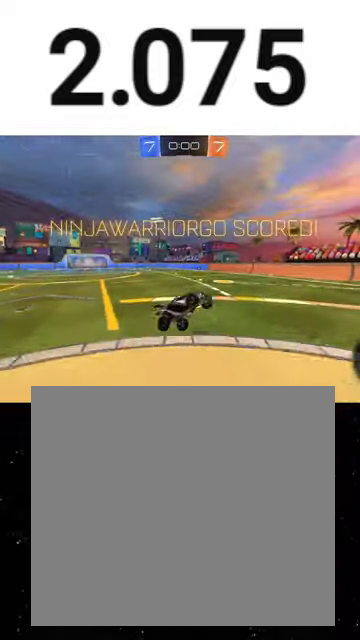
{"buttons": ["X", "L1", "R2"], "left_stick": "up", "events": [[67, "A", "up"], [67, "L3", "up"], [67, "R1", "up"], [100, "L1", "up"], [200, "X", "down"], [200, "left_stick", "center"], [267, "L1", "down"], [267, "X", "up"], [267, "left_stick", "up"], [333, "X", "down"], [367, "R1", "down"], [367, "X", "up"], [400, "R1", "up"], [467, "X", "down"]]}
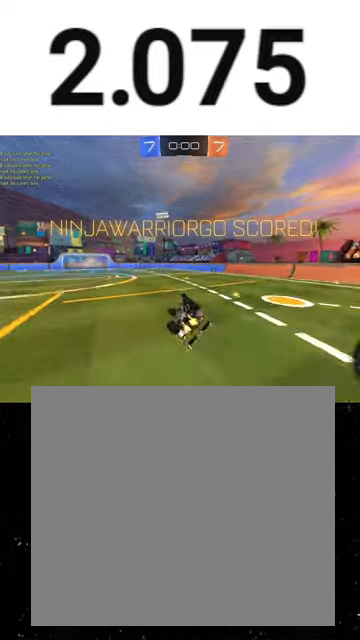
{"buttons": ["L1", "R2"], "left_stick": "down-left", "events": [[33, "X", "up"], [67, "X", "down"], [133, "X", "up"], [200, "X", "down"], [233, "R1", "down"], [267, "R1", "up"], [267, "X", "up"], [333, "R1", "down"], [333, "X", "down"], [367, "X", "up"], [400, "R1", "up"], [467, "left_stick", "down-left"]]}
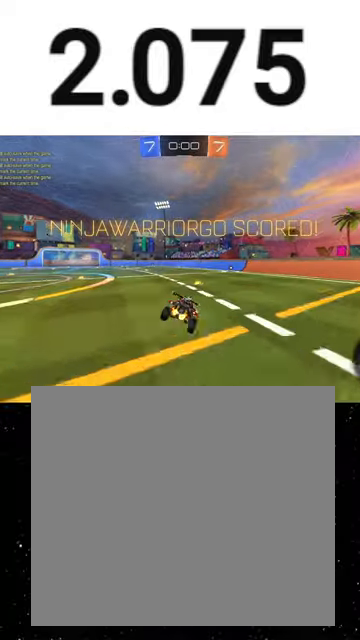
{"buttons": ["A", "L1", "R1", "R2"], "left_stick": "down-left", "events": [[100, "left_stick", "center"], [200, "left_stick", "right"], [267, "left_stick", "center"], [333, "R1", "down"], [333, "left_stick", "up-left"], [367, "A", "down"], [433, "A", "up"], [467, "A", "down"], [500, "left_stick", "down-left"]]}
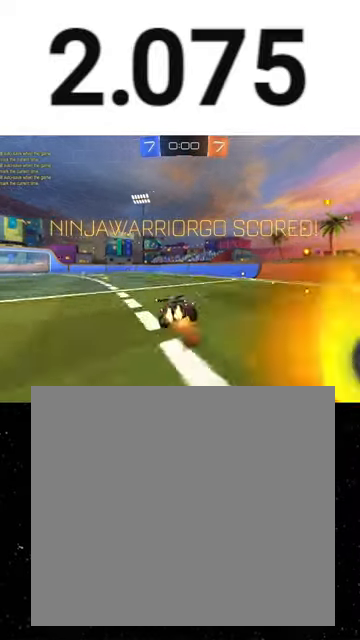
{"buttons": [], "left_stick": "center", "events": [[33, "A", "up"], [33, "left_stick", "down"], [100, "R1", "up"], [200, "L1", "up"], [233, "R2", "up"], [267, "left_stick", "center"]]}